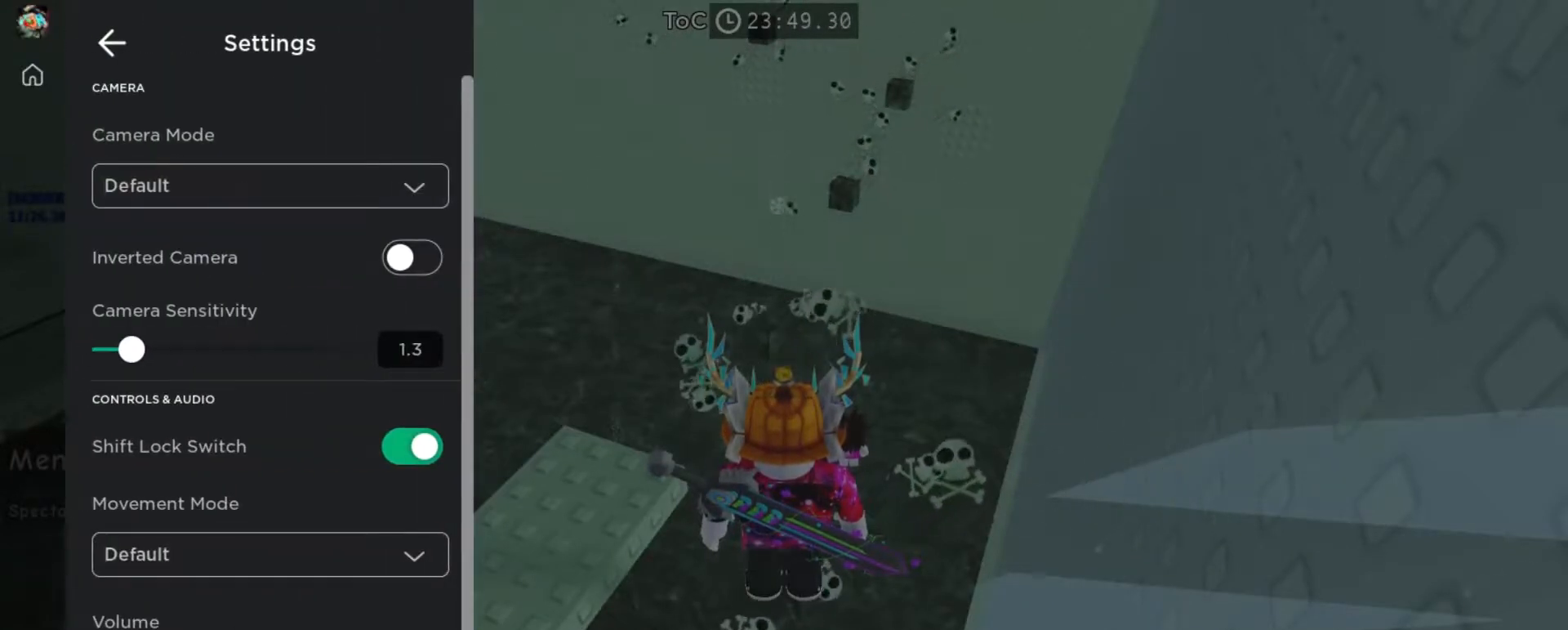
Gameplay with keyboard and mouse; each line is a JSON object with the keys and mouse buttons held at the frame after it. "events" lists presses ("down") and releases ("up") of "a", "ctrl", "d", "e", "f", "q", "r", "s", "shift", "space", "tab", "w", "mouse_left", "mouse_right", "mouse_mb4" and "mouse_mb5" between this image and that frame as [ms after this image, input, new state], when the widget could be followed in between. "mouse_left", "mouse_right", "mouse_mb4", "mouse_mb5" = the "left", "right", "mb4", "mb5" buttons of the "mouse" list. No other keys are recorded. Mouse movement is not recorded. Not read: mouse_wheel.
{"keys": [], "mouse": []}
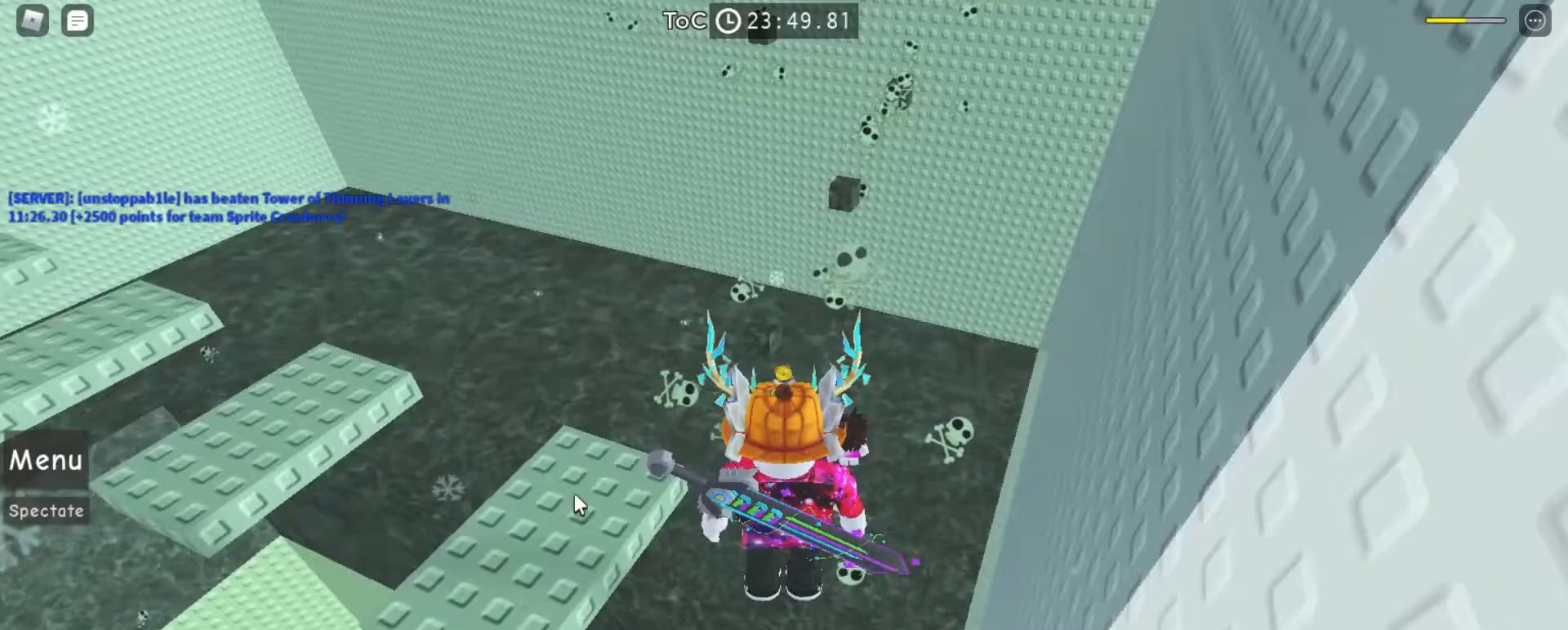
{"keys": [], "mouse": ["right"], "events": [[167, "mouse_right", "down"]]}
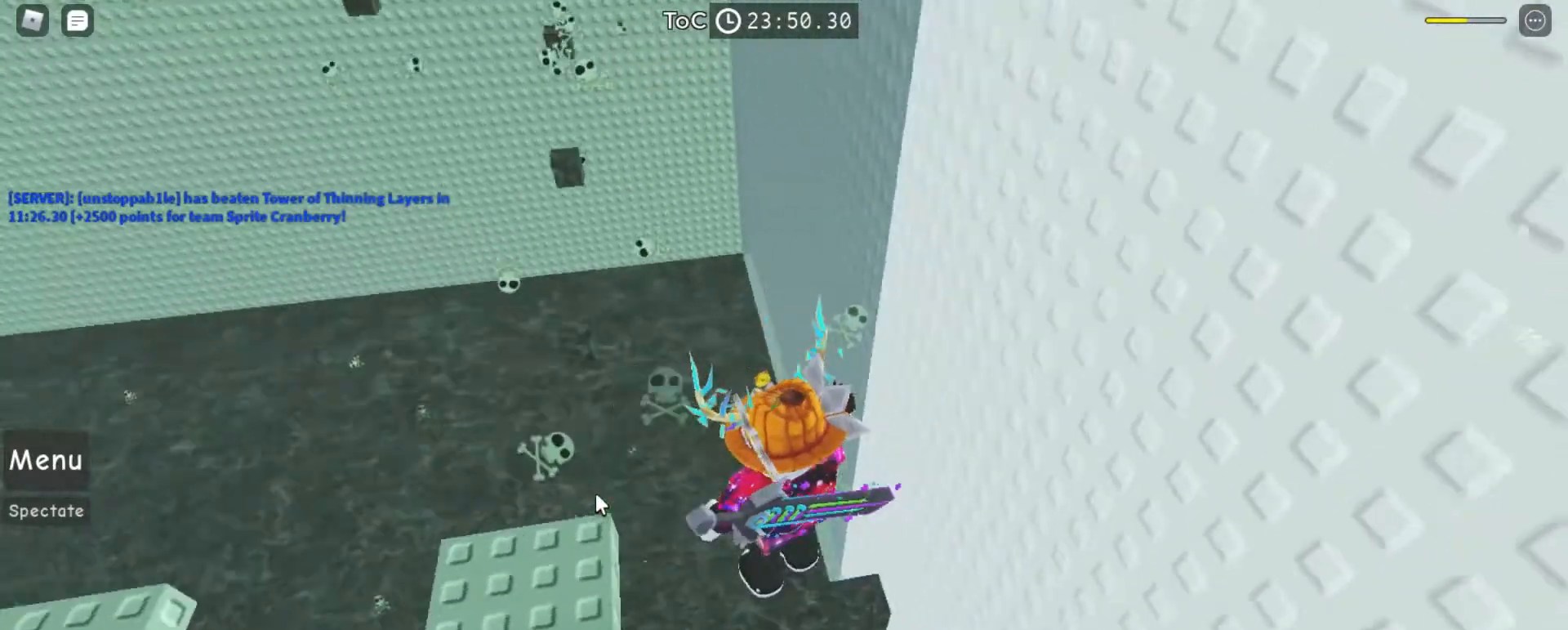
{"keys": [], "mouse": ["right"], "events": []}
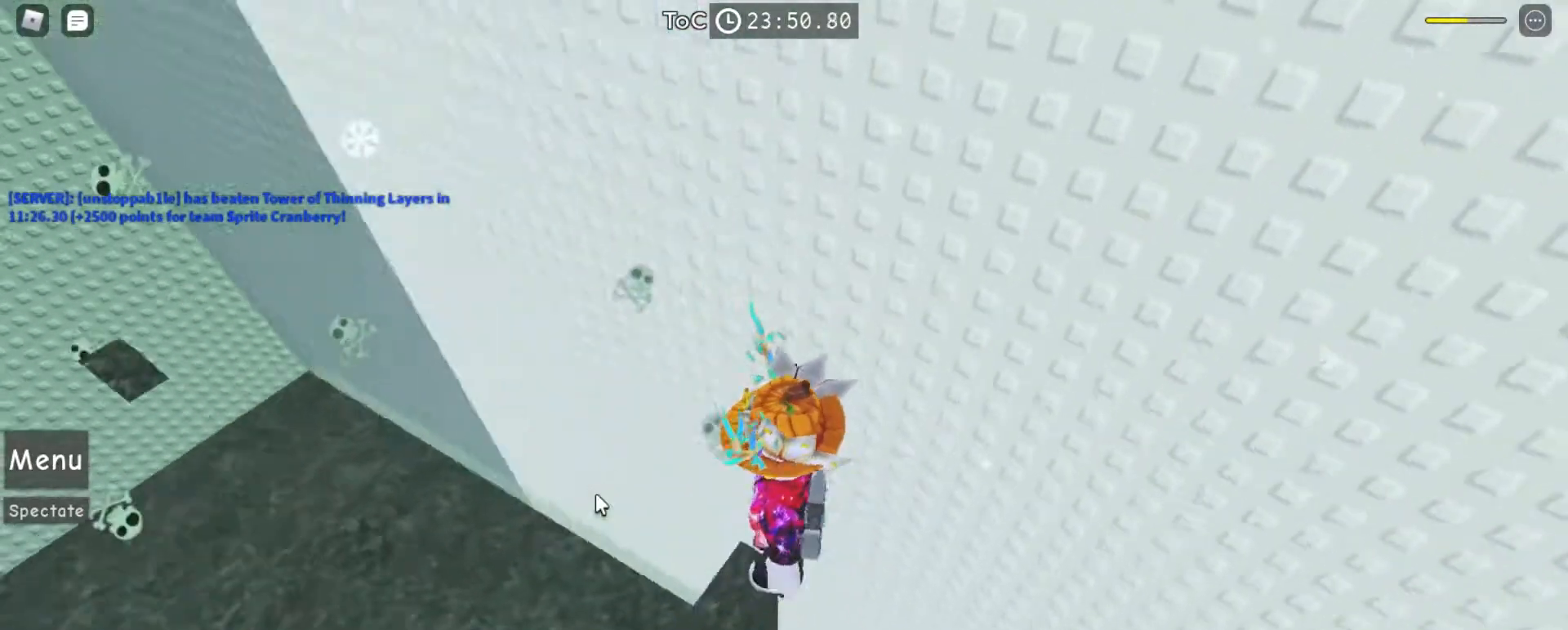
{"keys": [], "mouse": ["right"], "events": []}